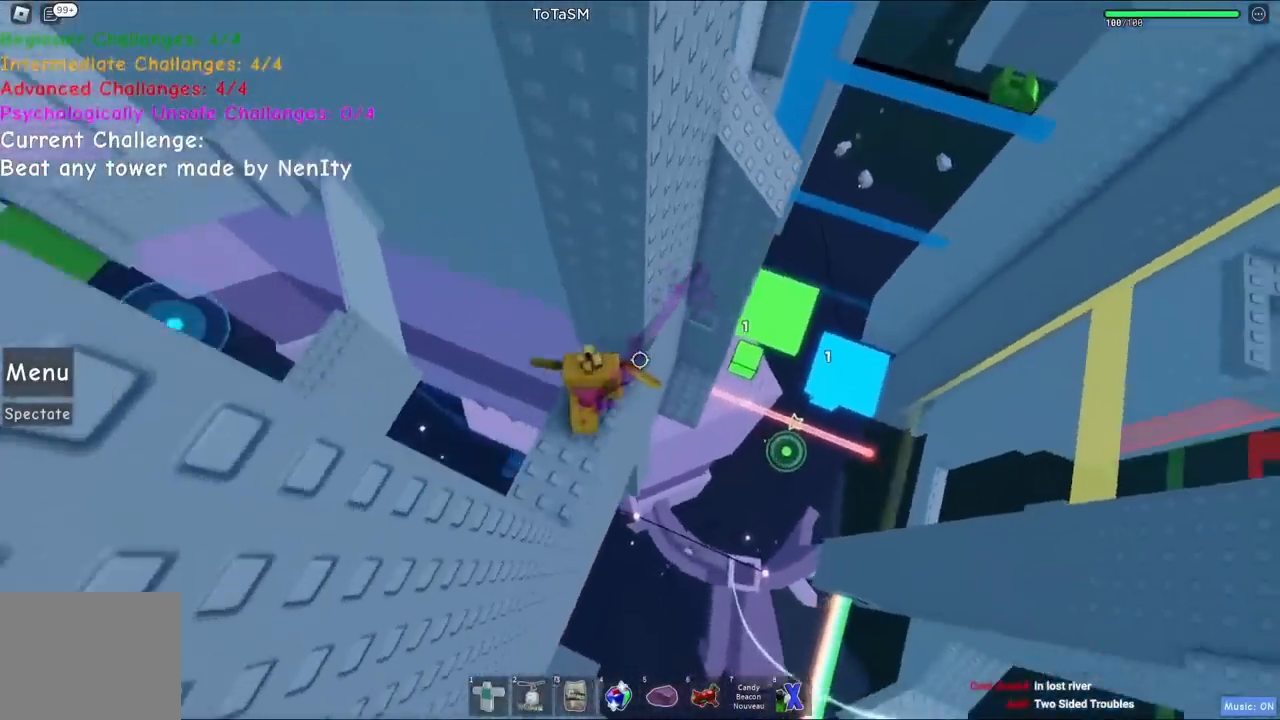
Gameplay with keyboard; each line is a JSON object with the keys held at the frame after it. "events" lists presses ("down") and releases ("up") of "a", "ctrl", "d", "e", "q", "s", "shift", "space" and "w" between this image and that frame as [ms after this image, input, new state], when the widget could be followed in between. No other keys are recorded. Mouse input is not recorded.
{"keys": ["d"], "events": [[100, "d", "down"], [284, "space", "down"], [484, "space", "up"]]}
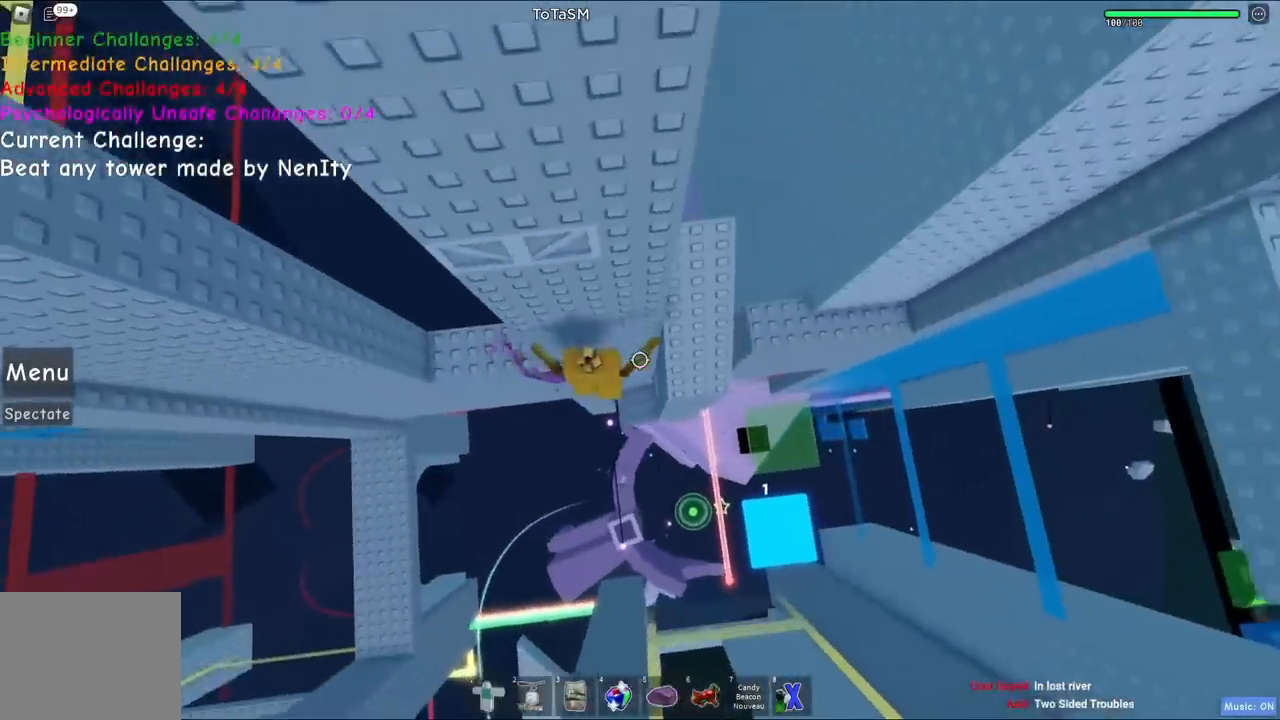
{"keys": ["a", "space", "w"], "events": [[100, "w", "down"], [217, "d", "up"], [250, "w", "up"], [317, "a", "down"], [384, "space", "down"], [467, "w", "down"]]}
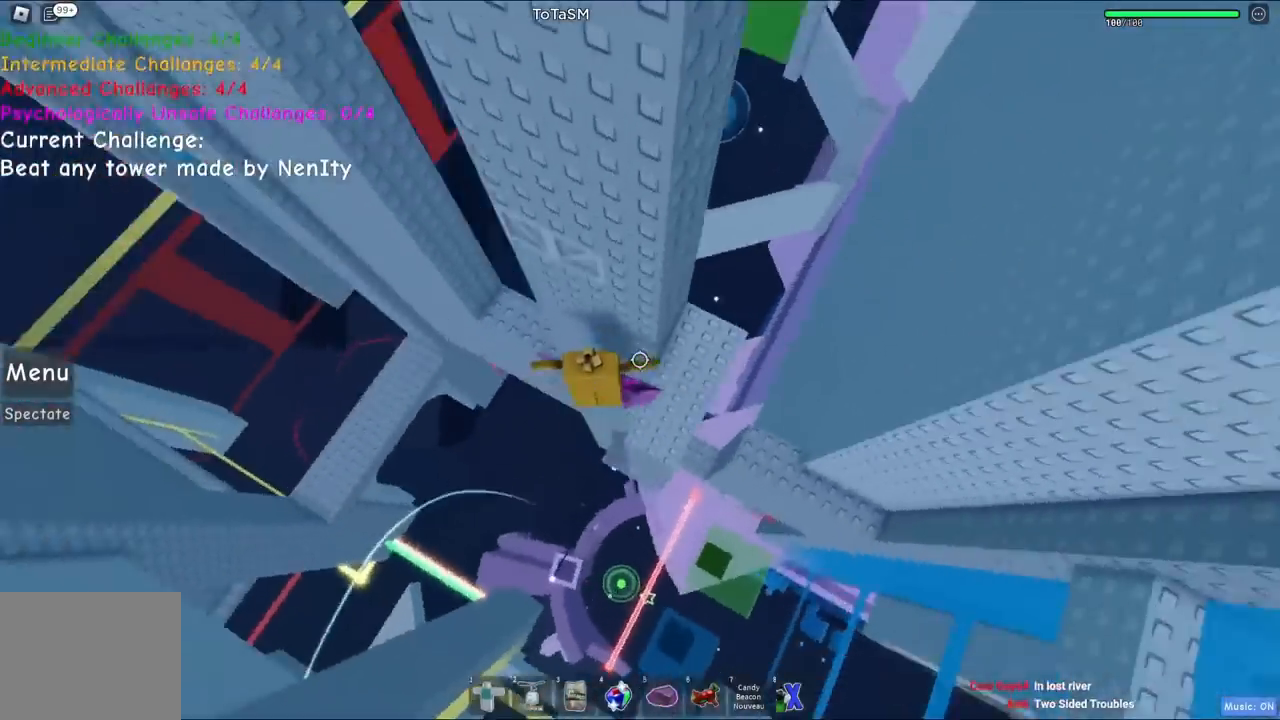
{"keys": ["w"], "events": [[34, "space", "up"], [184, "a", "up"]]}
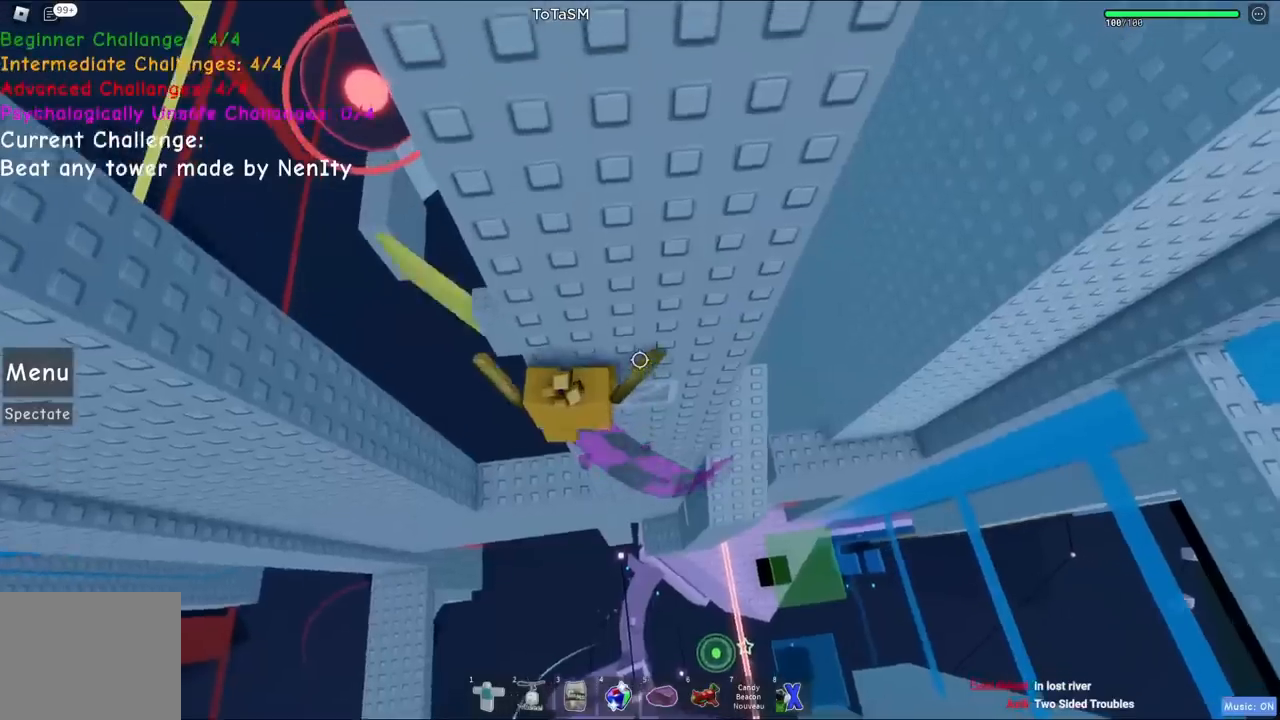
{"keys": ["a", "space", "w"], "events": [[117, "w", "up"], [334, "a", "down"], [334, "w", "down"], [417, "space", "down"]]}
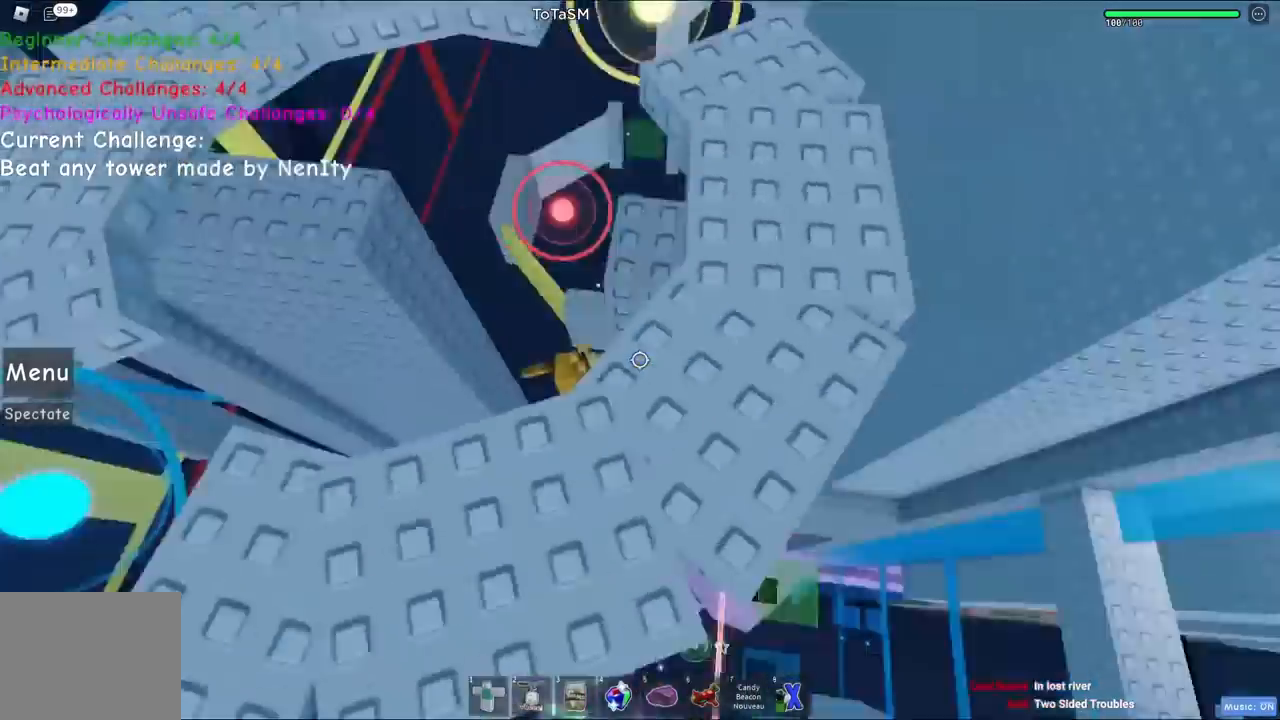
{"keys": ["w"], "events": [[67, "space", "up"], [134, "a", "up"], [134, "w", "up"], [334, "w", "down"]]}
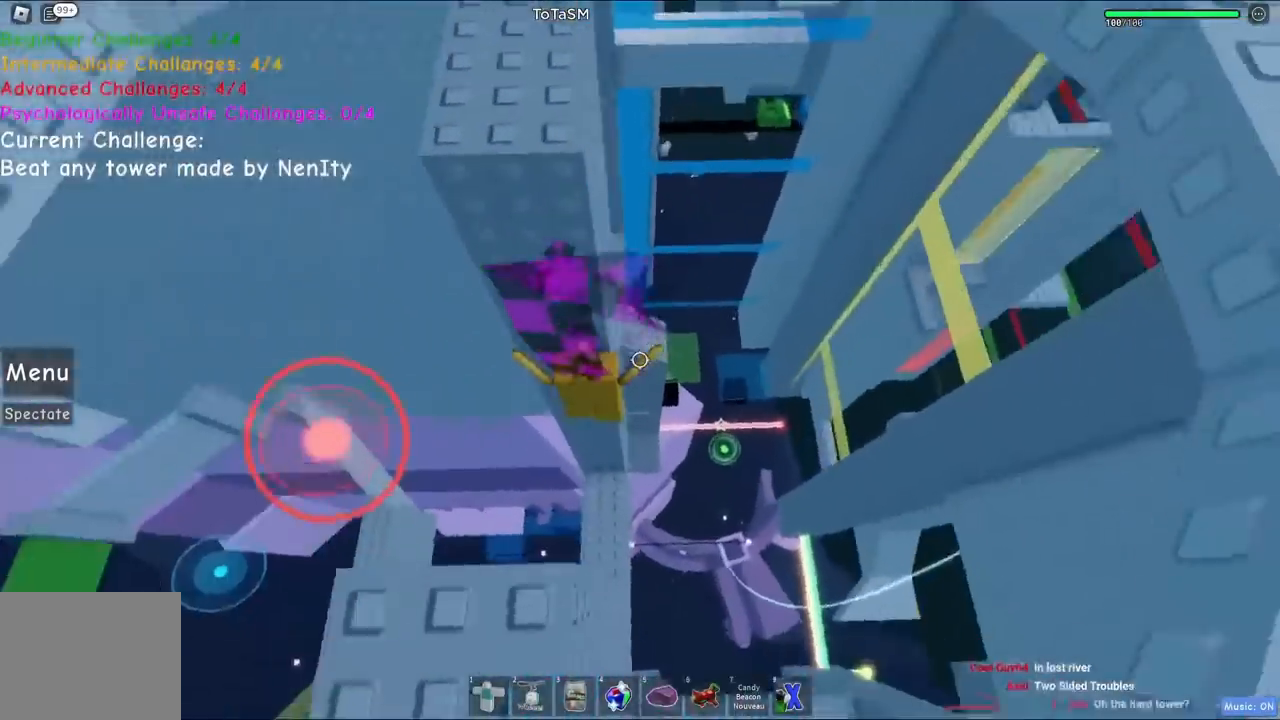
{"keys": ["a", "space", "w"], "events": [[167, "w", "up"], [367, "a", "down"], [384, "w", "down"], [450, "space", "down"]]}
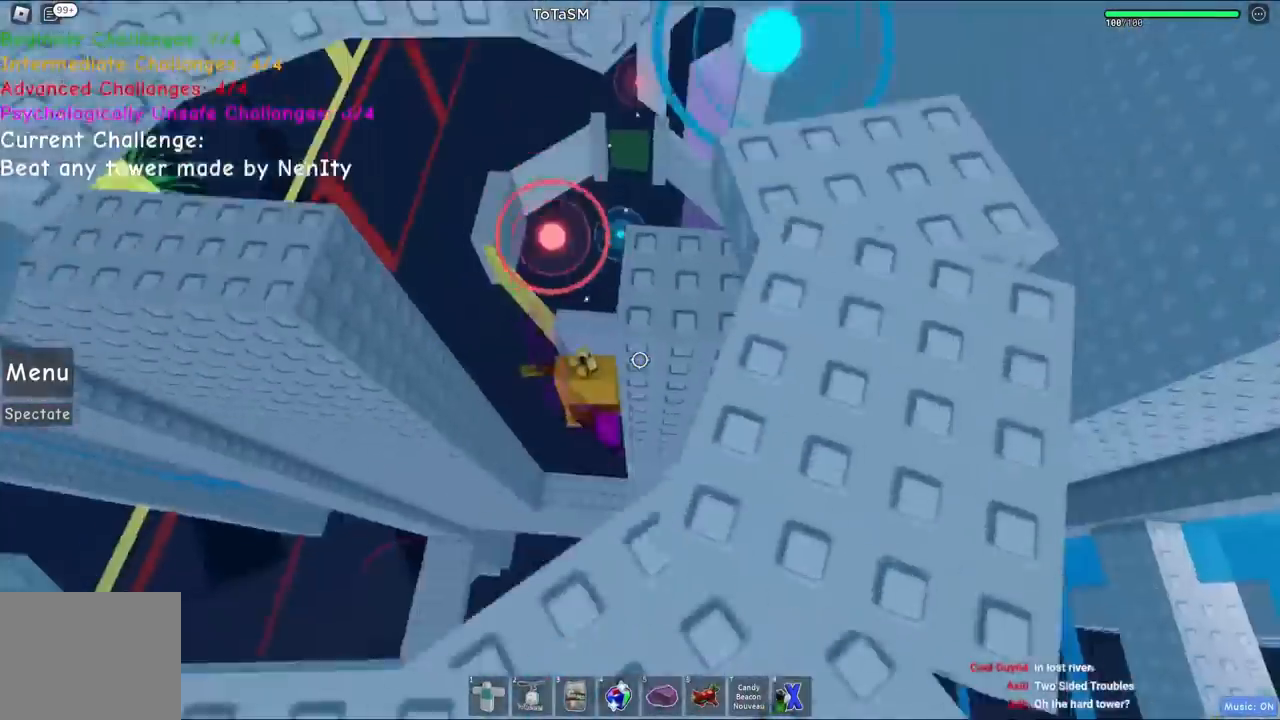
{"keys": [], "events": [[117, "space", "up"], [184, "a", "up"], [184, "space", "down"], [234, "space", "up"], [434, "w", "up"]]}
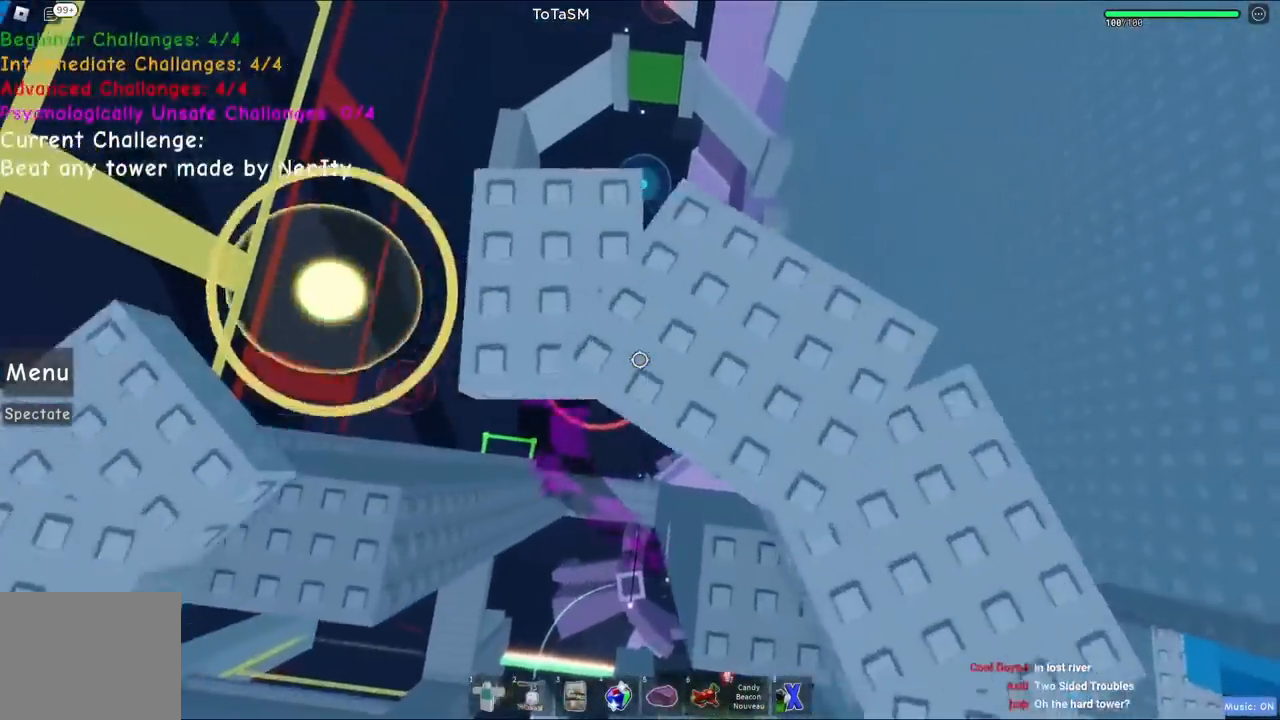
{"keys": ["e"], "events": [[500, "e", "down"]]}
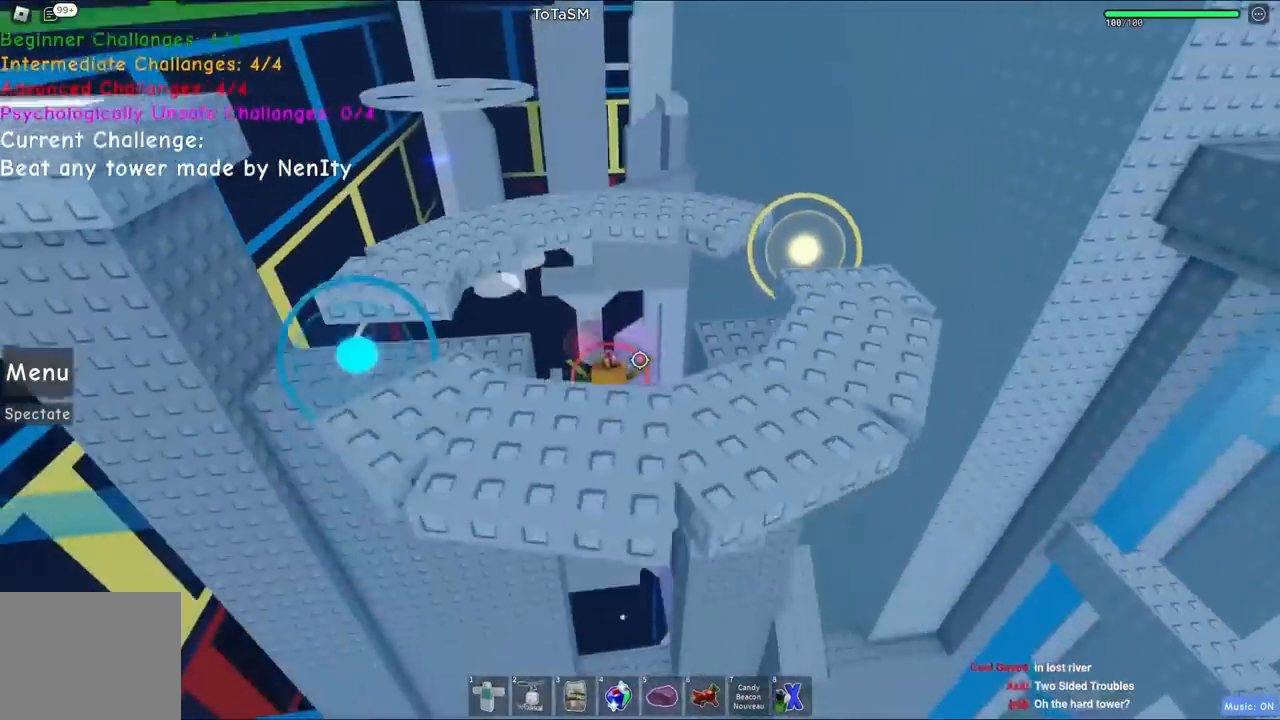
{"keys": ["d", "e", "w"], "events": [[150, "e", "up"], [350, "e", "down"], [400, "w", "down"], [434, "d", "down"]]}
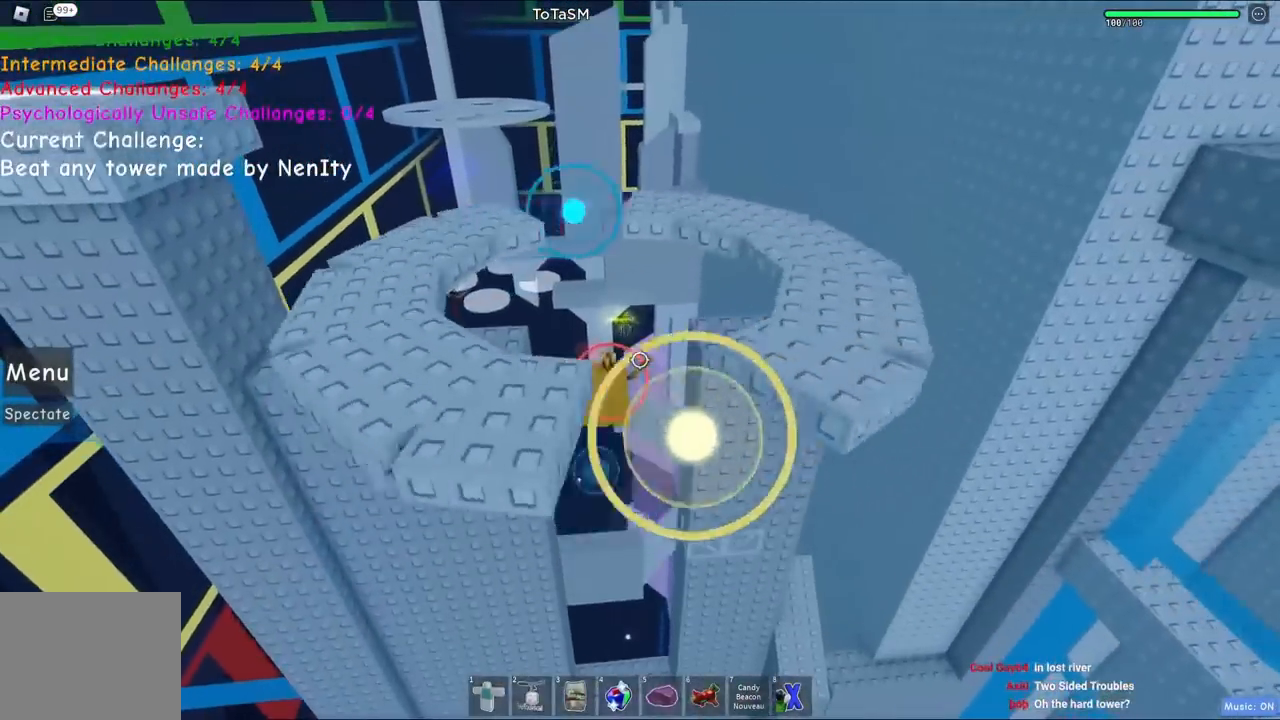
{"keys": [], "events": [[17, "e", "up"], [117, "q", "down"], [150, "s", "down"], [217, "d", "up"], [267, "w", "up"], [284, "a", "down"], [350, "q", "up"], [350, "s", "up"], [417, "a", "up"]]}
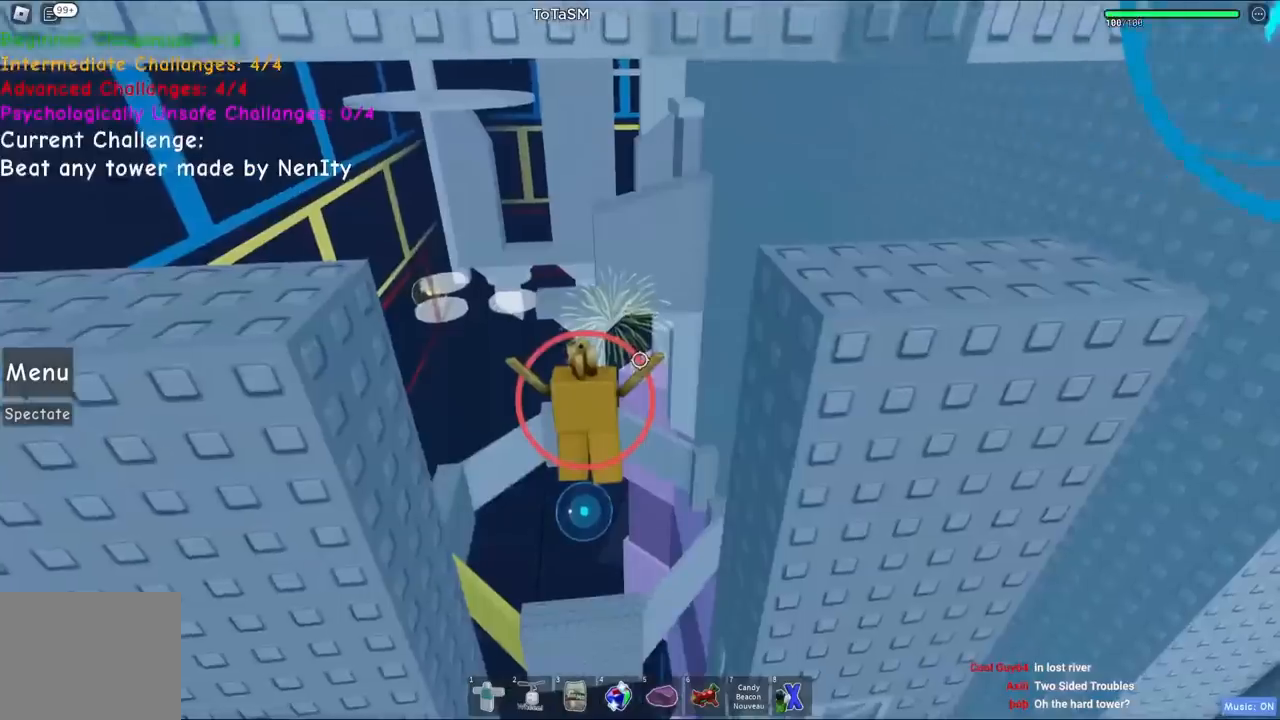
{"keys": [], "events": [[300, "space", "down"], [434, "space", "up"]]}
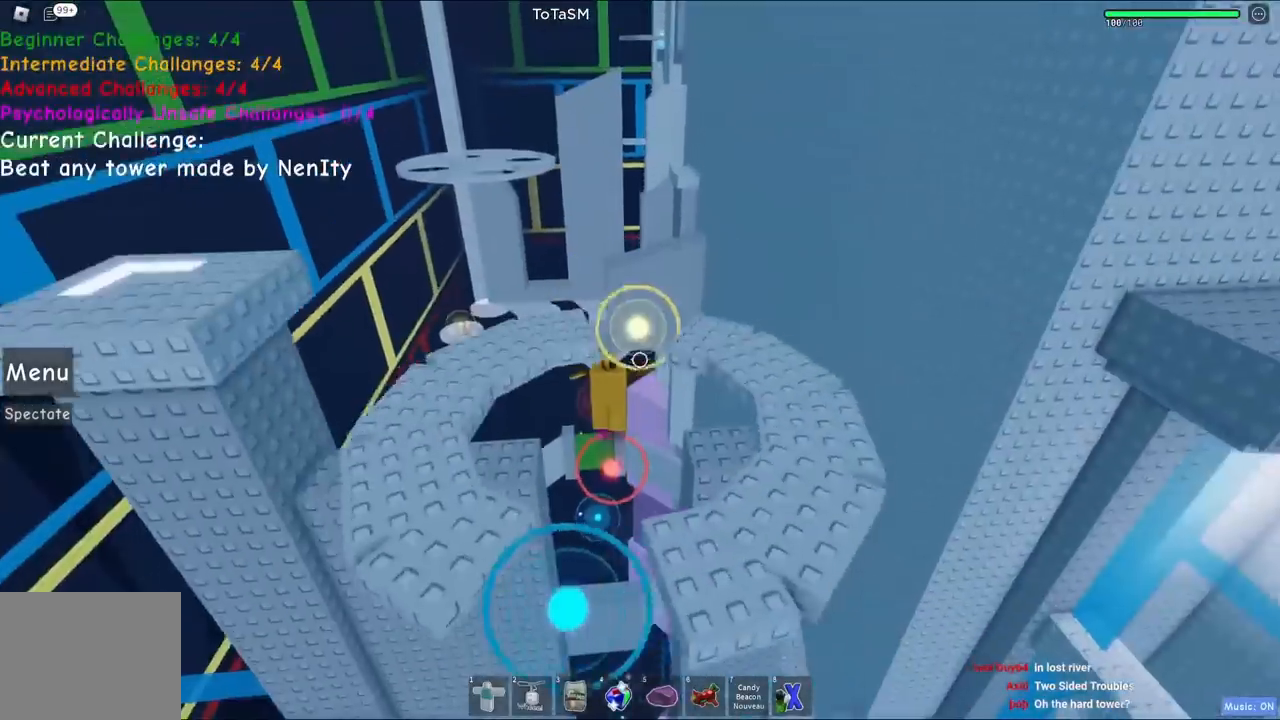
{"keys": [], "events": []}
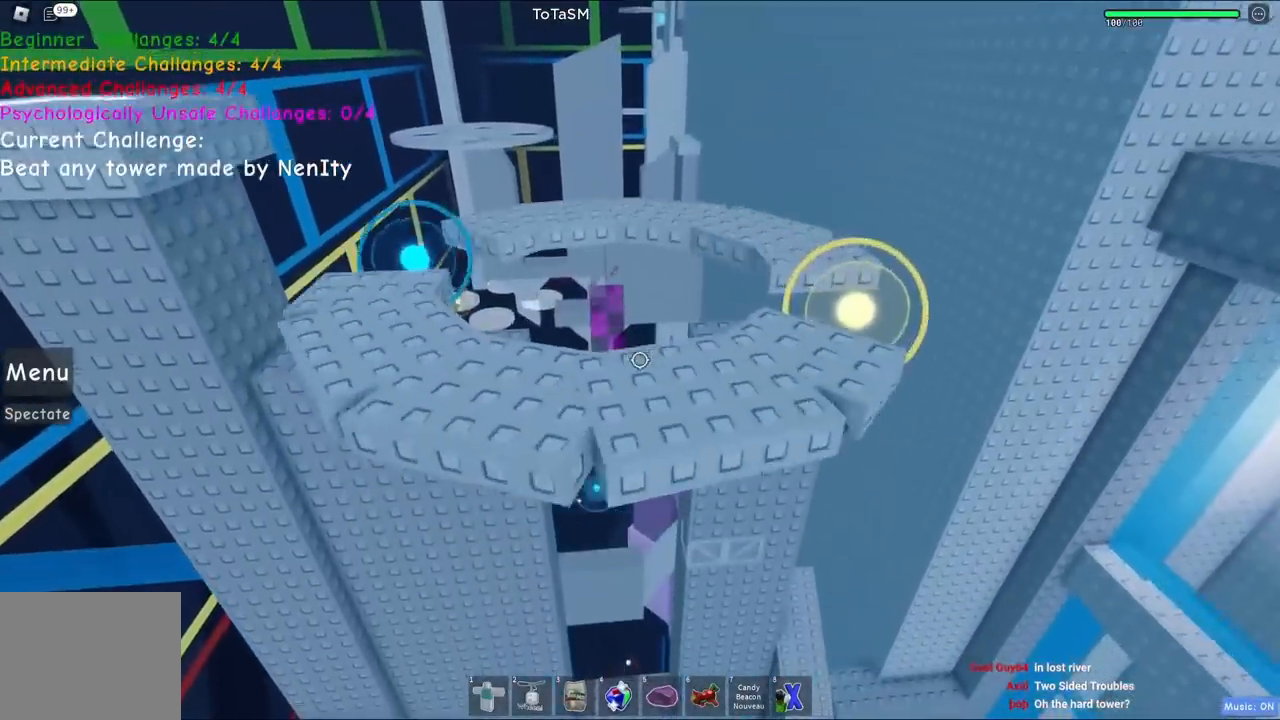
{"keys": [], "events": []}
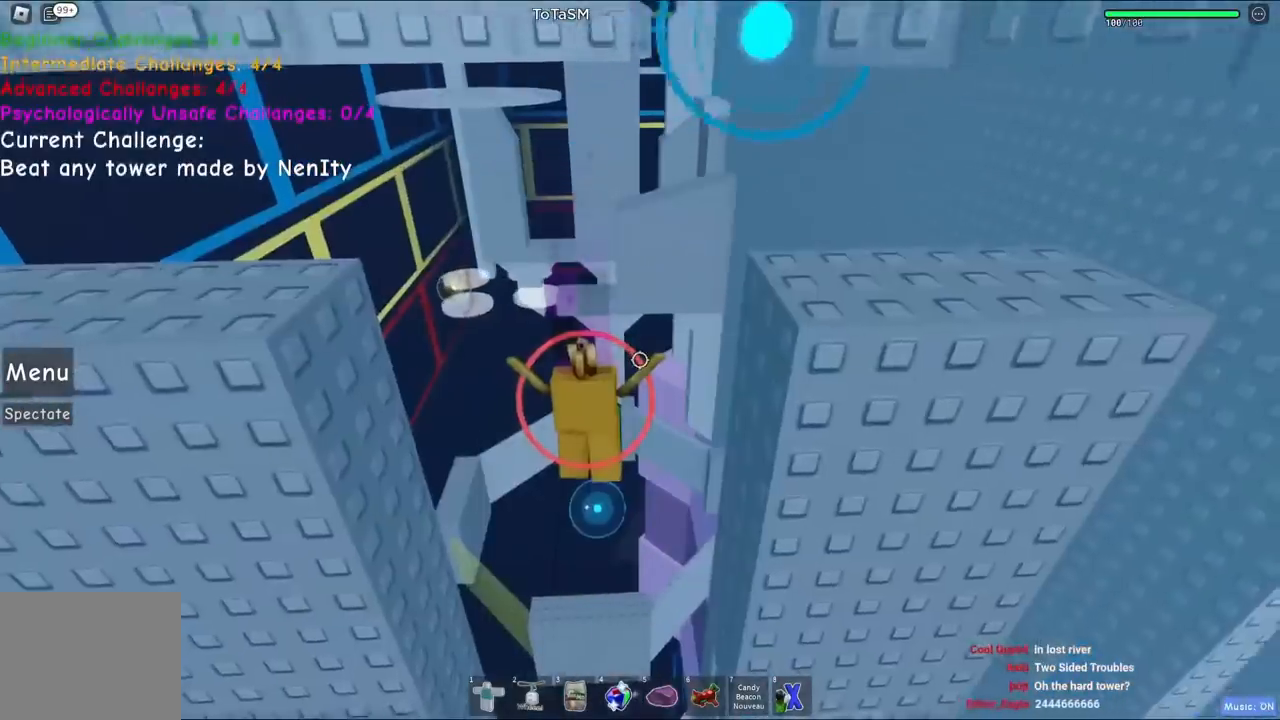
{"keys": ["space"], "events": [[400, "space", "down"]]}
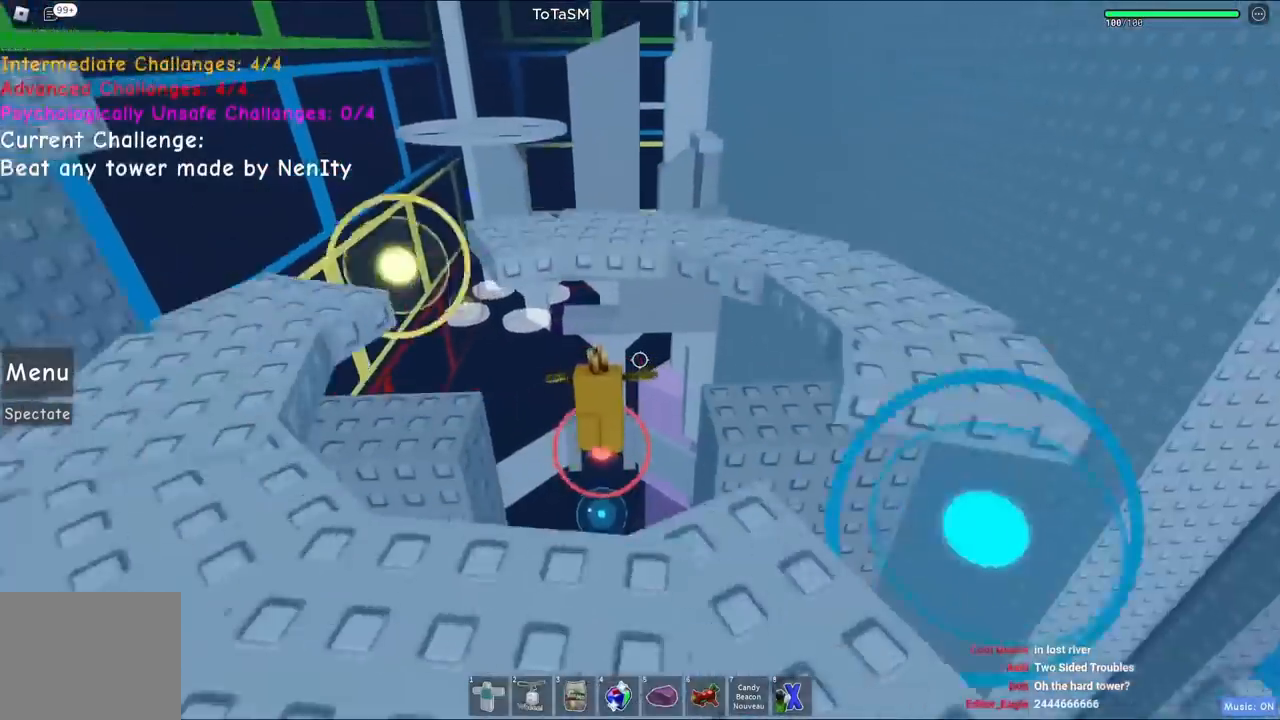
{"keys": []}
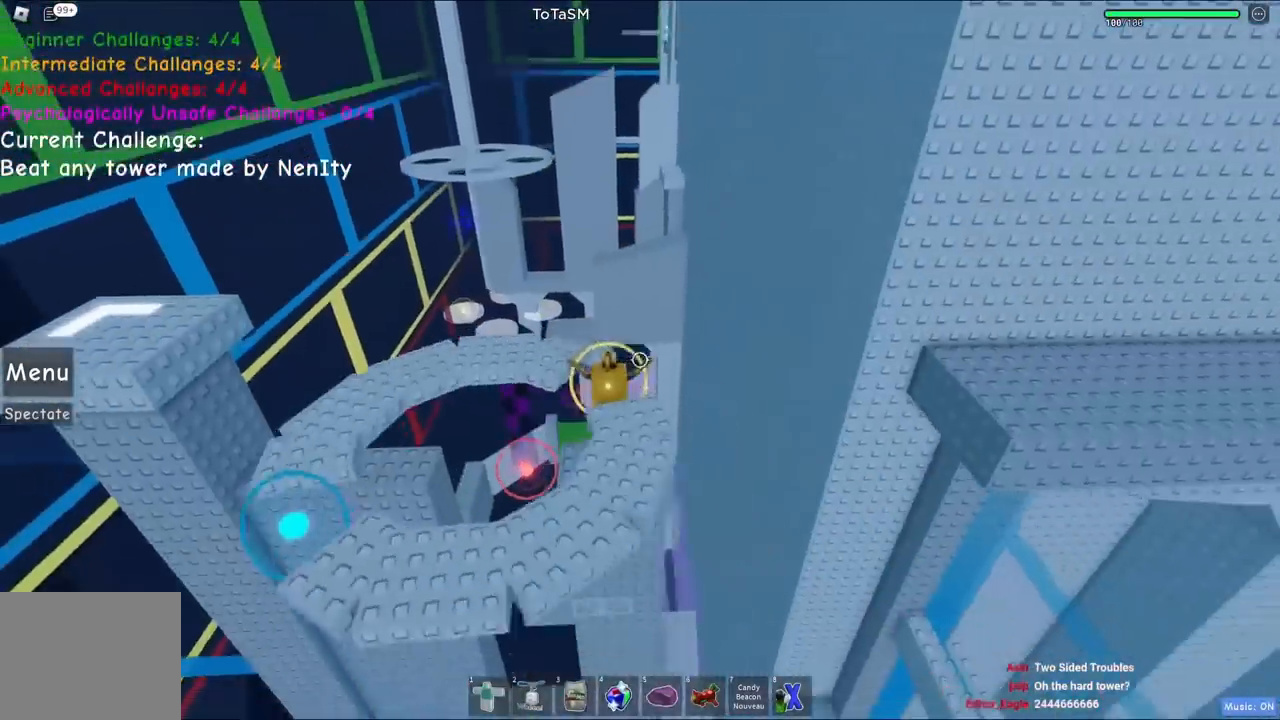
{"keys": ["space", "w"], "events": [[350, "space", "down"], [417, "w", "down"]]}
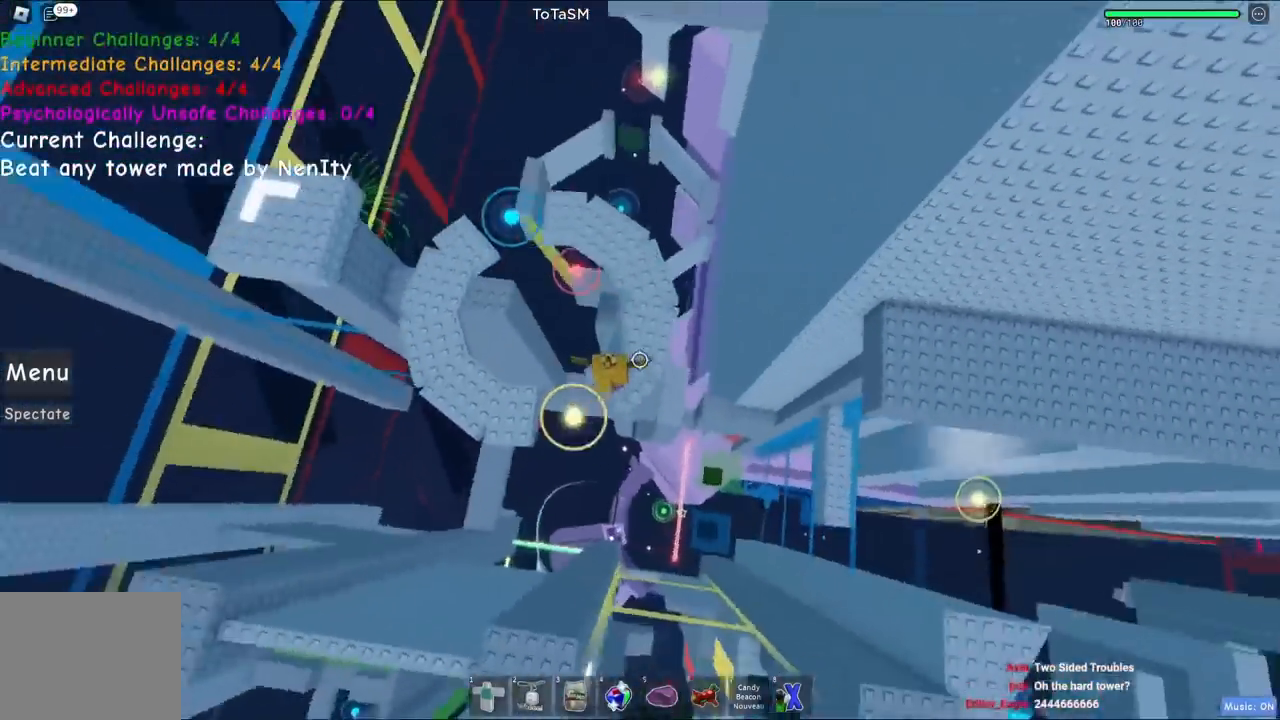
{"keys": [], "events": [[17, "space", "up"], [84, "d", "down"], [184, "d", "up"], [184, "w", "up"]]}
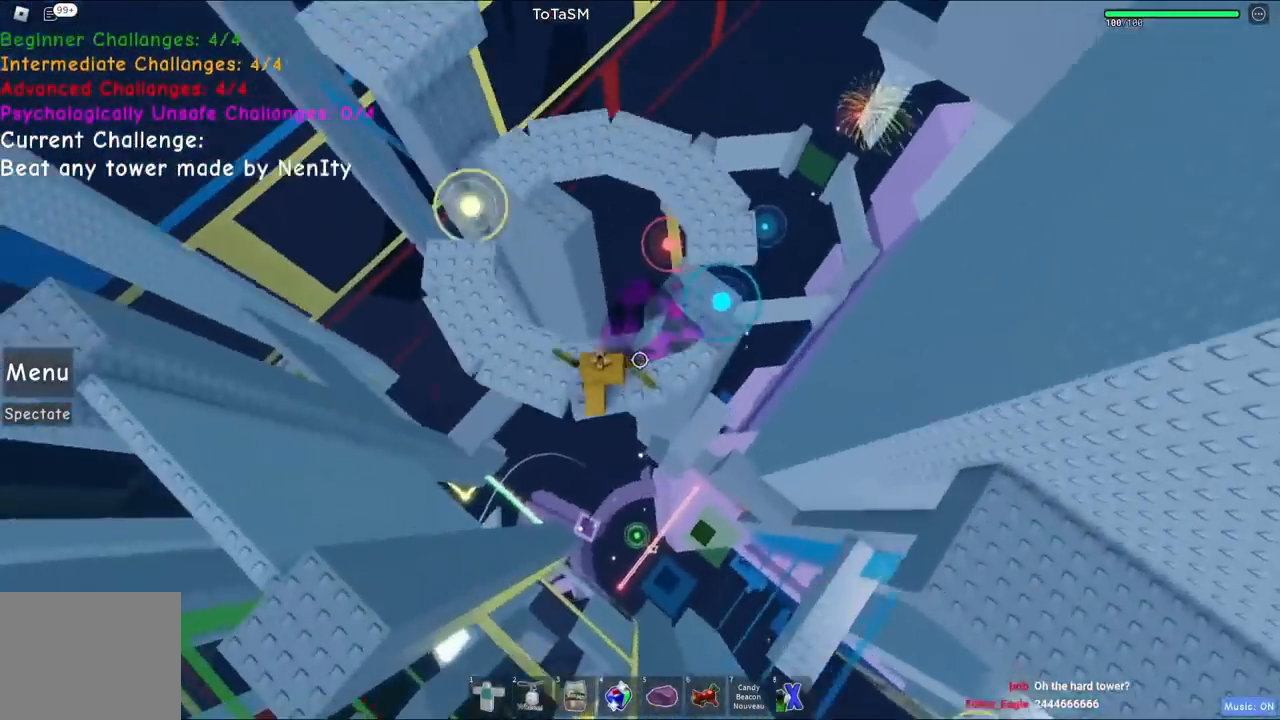
{"keys": ["space", "w"], "events": [[334, "w", "down"], [467, "space", "down"]]}
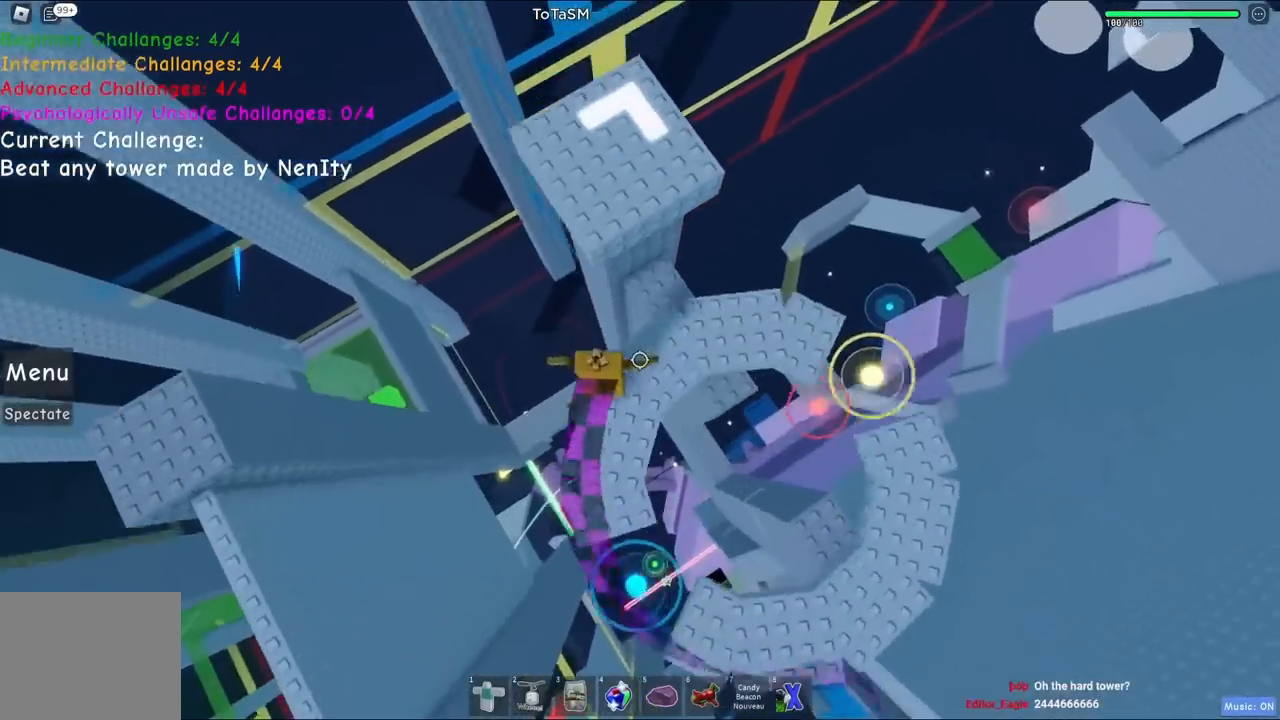
{"keys": ["w"], "events": [[134, "space", "up"]]}
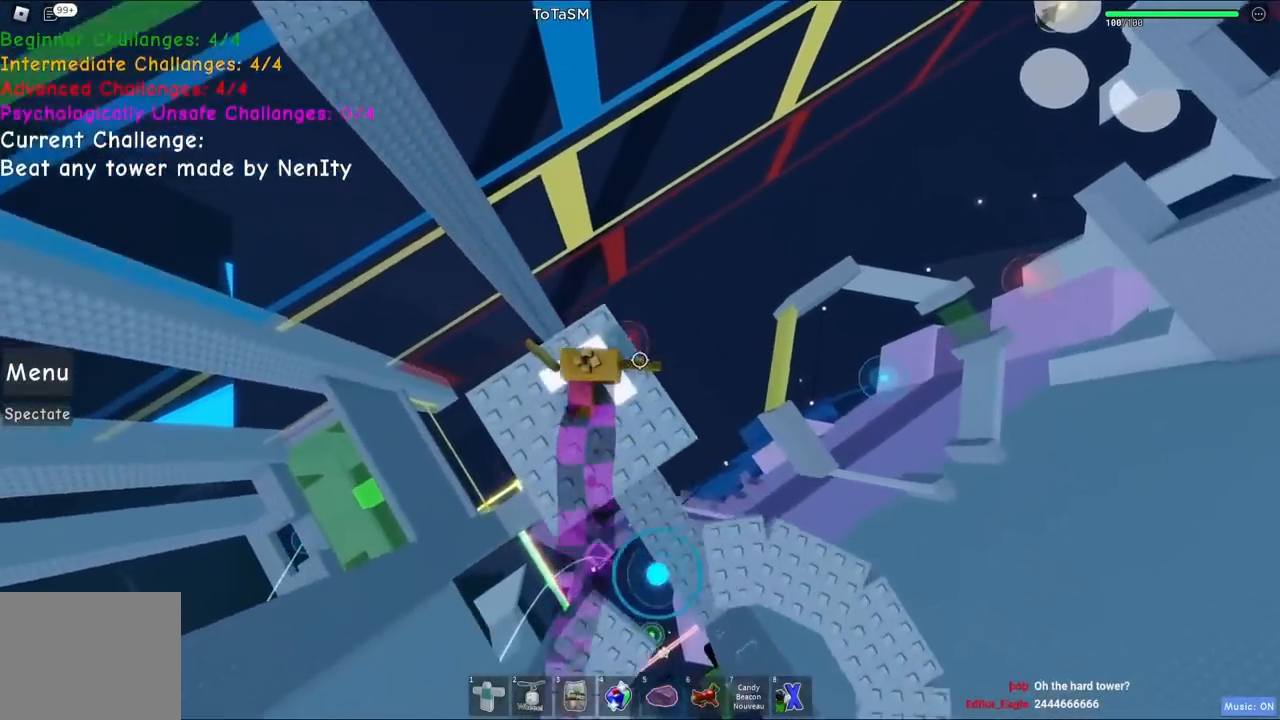
{"keys": ["w"], "events": [[34, "space", "down"], [200, "space", "up"]]}
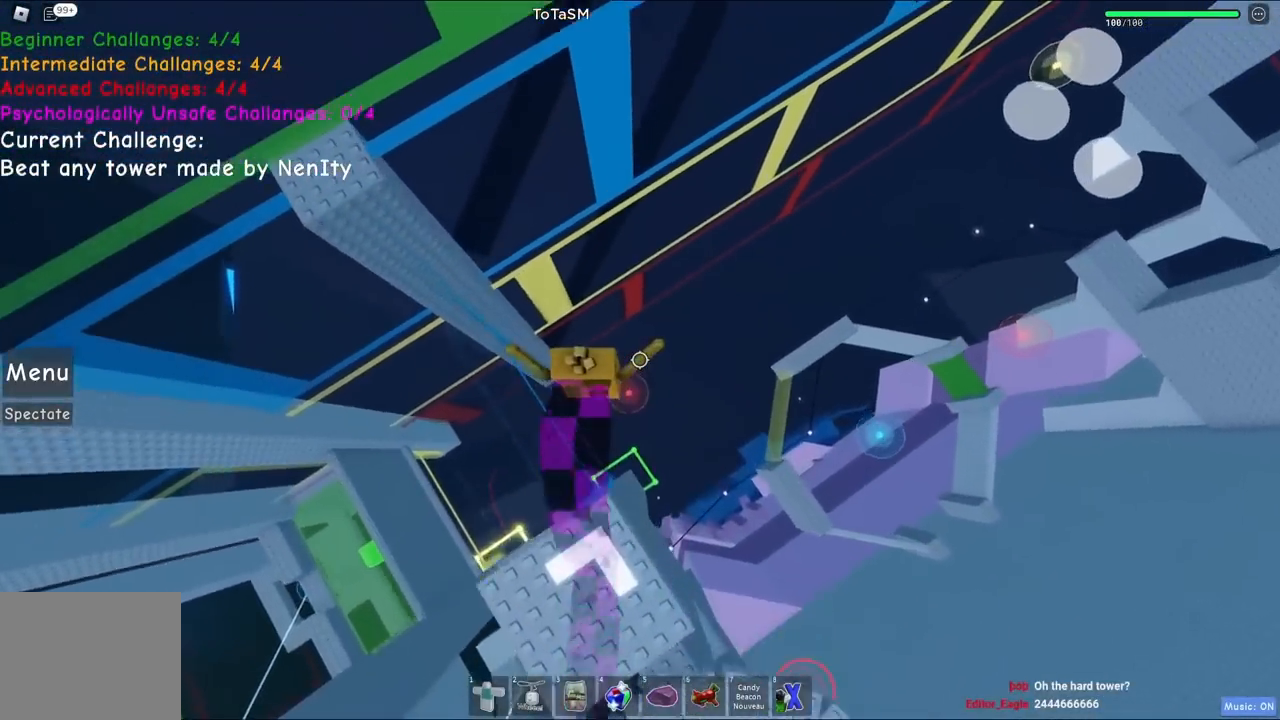
{"keys": [], "events": [[184, "w", "up"], [334, "w", "down"], [367, "a", "down"], [450, "a", "up"], [484, "w", "up"]]}
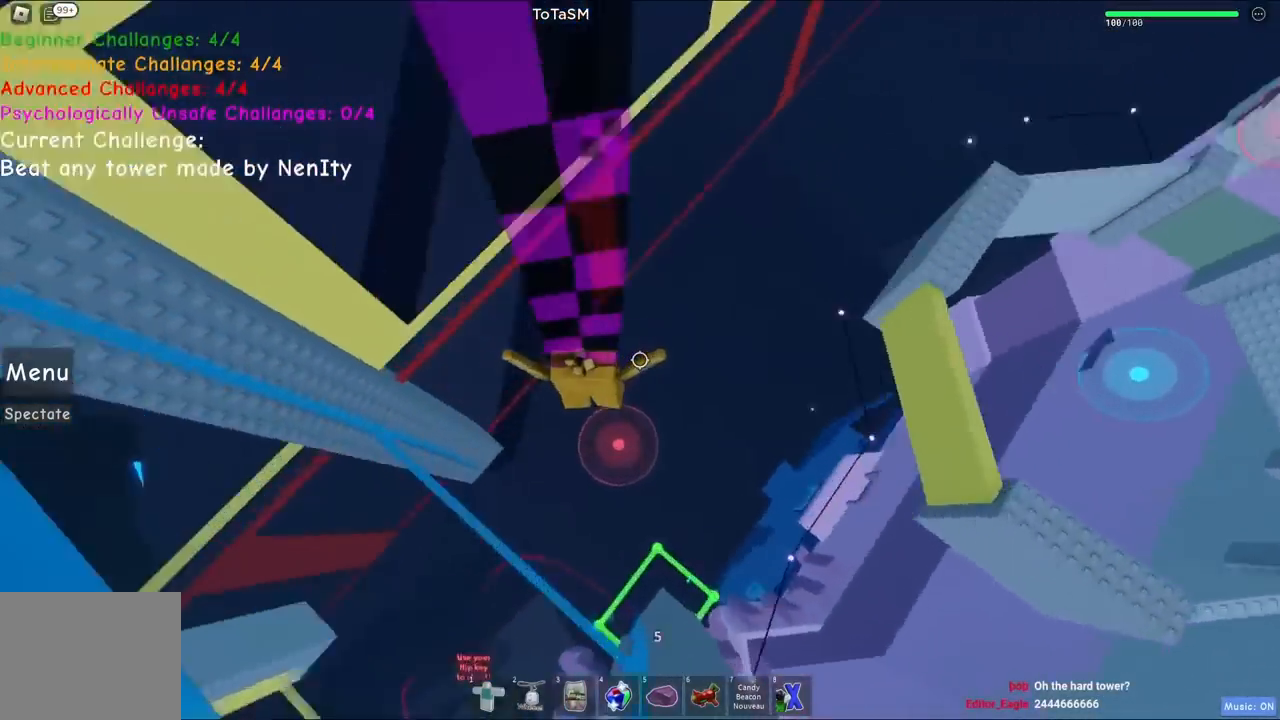
{"keys": [], "events": []}
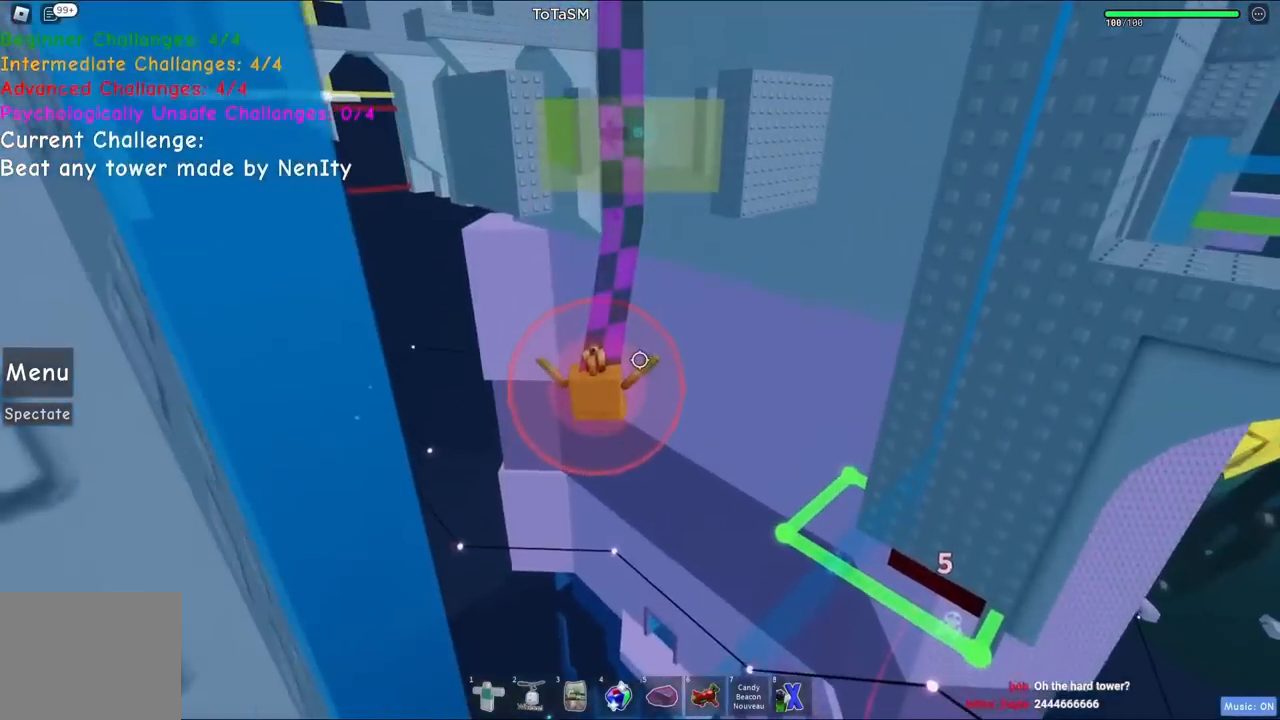
{"keys": [], "events": []}
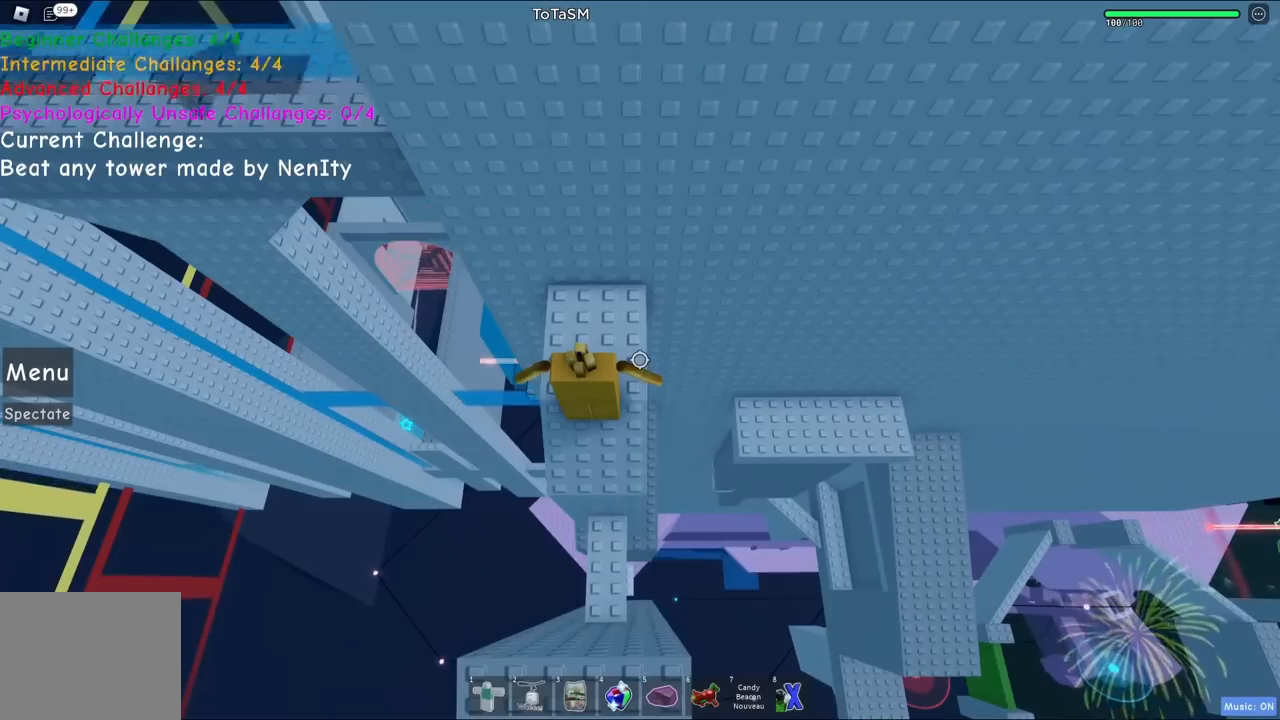
{"keys": ["w"], "events": [[317, "w", "down"]]}
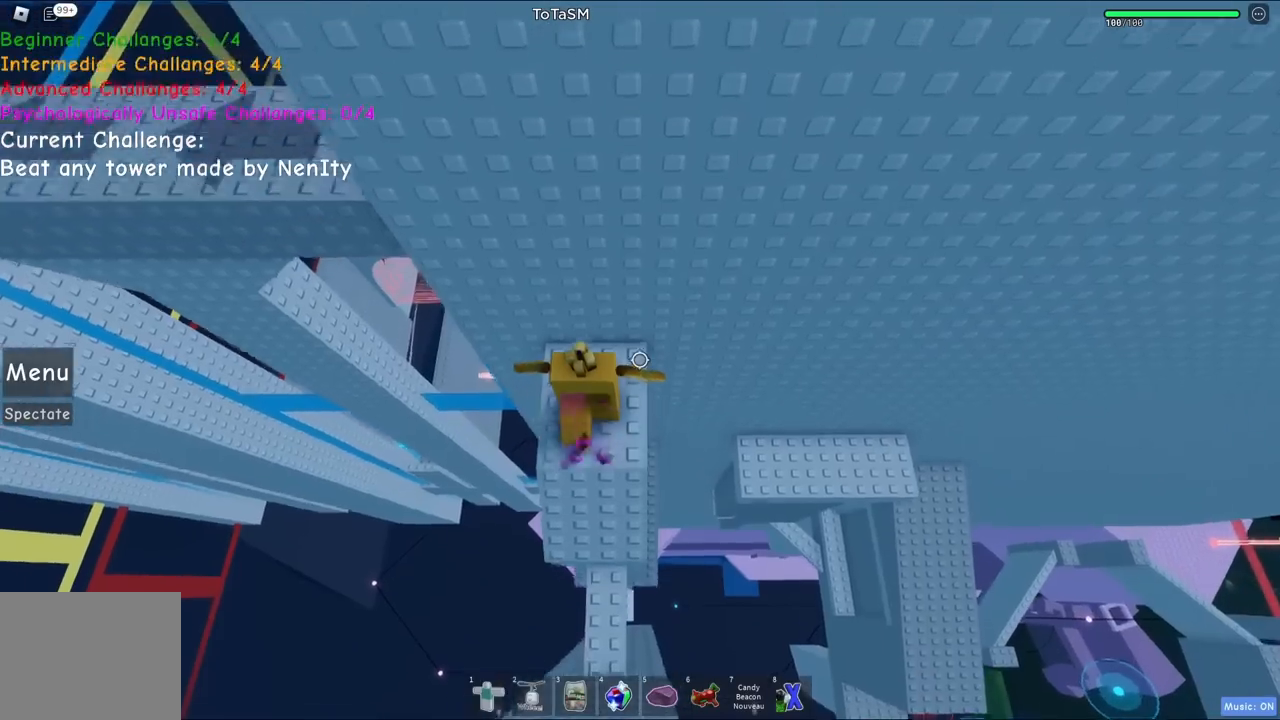
{"keys": ["a"], "events": [[50, "w", "up"], [284, "a", "down"]]}
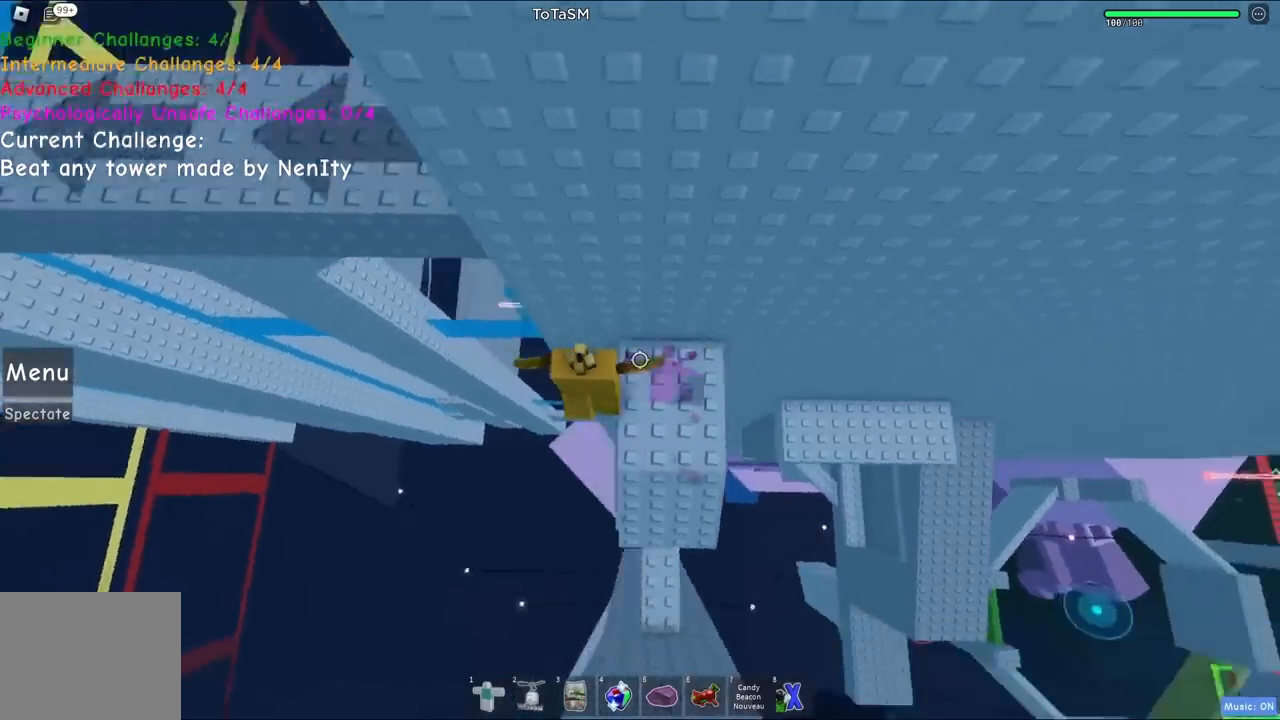
{"keys": ["space"], "events": [[17, "space", "down"], [450, "a", "up"]]}
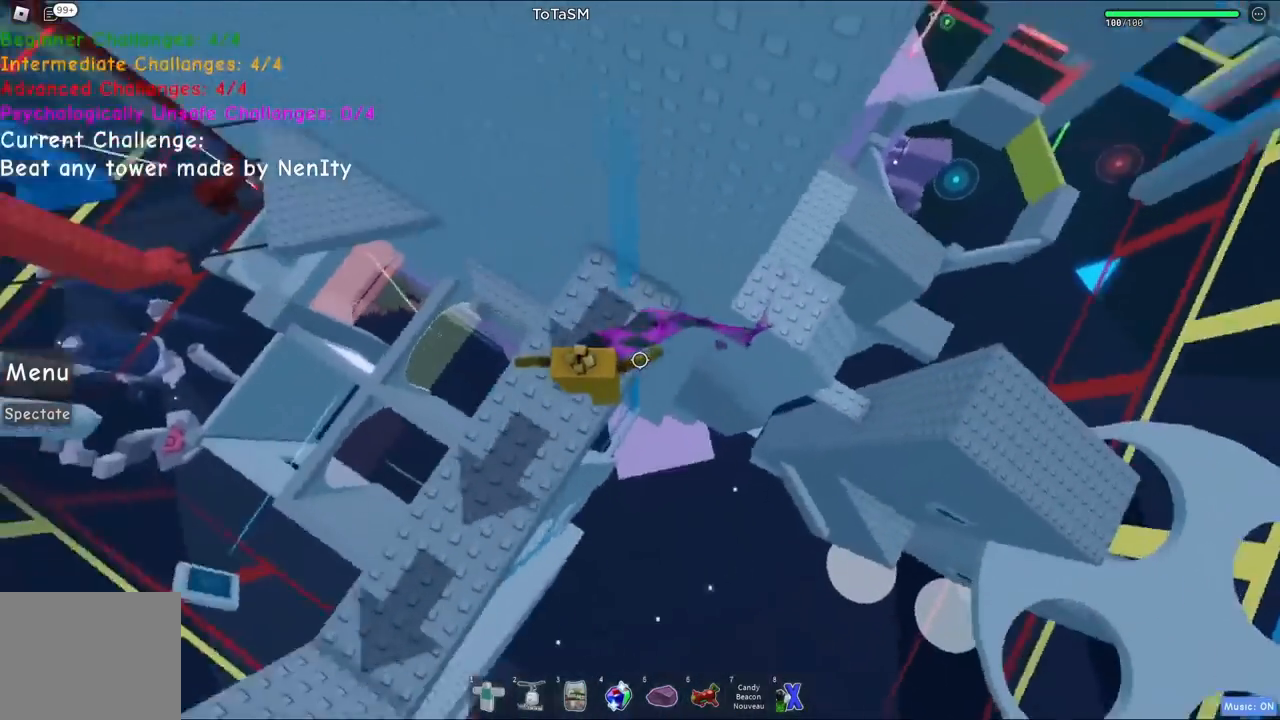
{"keys": ["d", "w"], "events": [[317, "space", "up"], [384, "w", "down"], [417, "d", "down"]]}